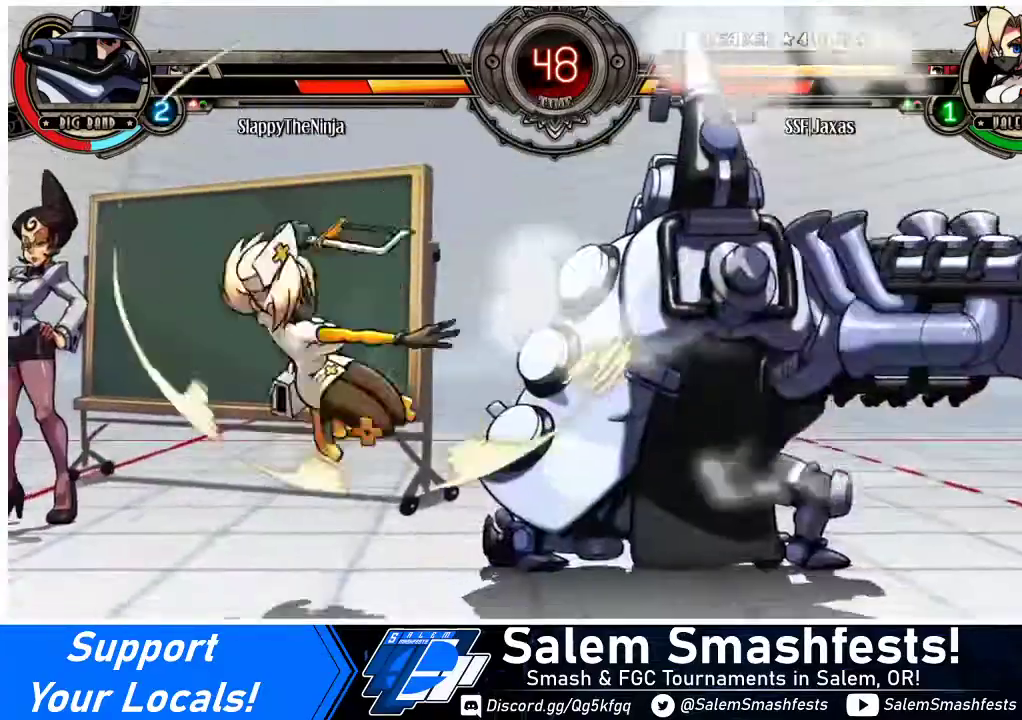
Gameplay with a controller (arcade stick); each line is a JSON object with the inputs held at the frame after it. "events" lists button and stick changes between this image and that frame as [ms after this image, input, new state], when the widget could be followed in between. Not read: L3 R3.
{"buttons": [], "events": [[167, "SQUARE", "down"], [233, "DPAD_RIGHT", "up"], [267, "SQUARE", "up"], [367, "SQUARE", "down"], [467, "SQUARE", "up"]]}
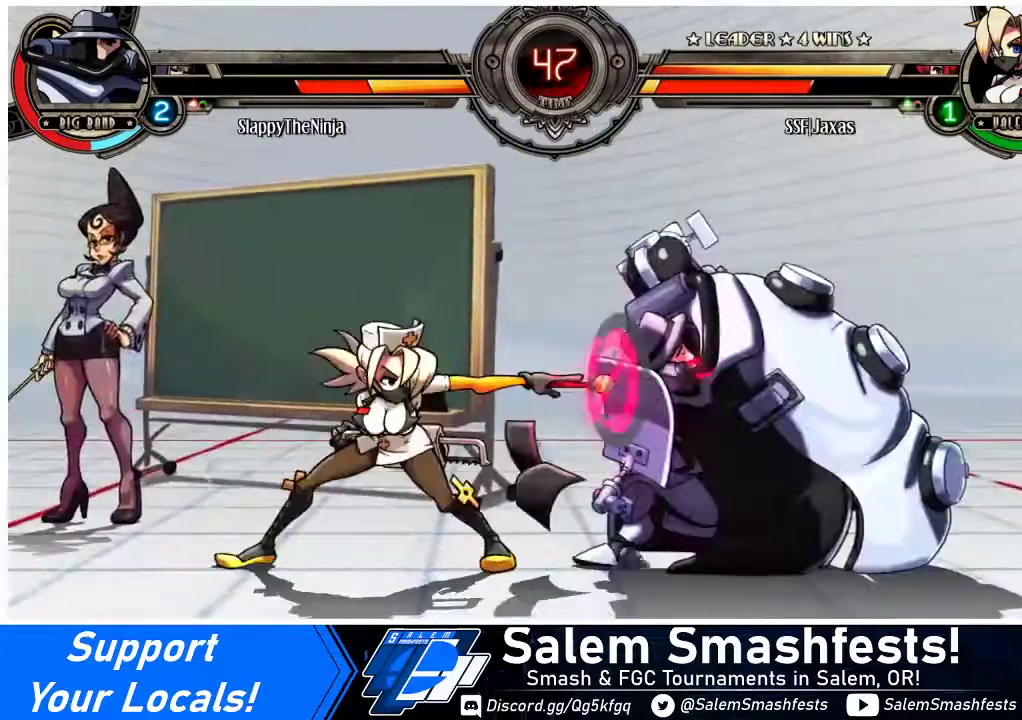
{"buttons": ["DPAD_RIGHT"], "events": [[300, "DPAD_LEFT", "down"], [333, "DPAD_LEFT", "up"], [400, "DPAD_LEFT", "down"], [500, "DPAD_LEFT", "up"], [500, "DPAD_RIGHT", "down"]]}
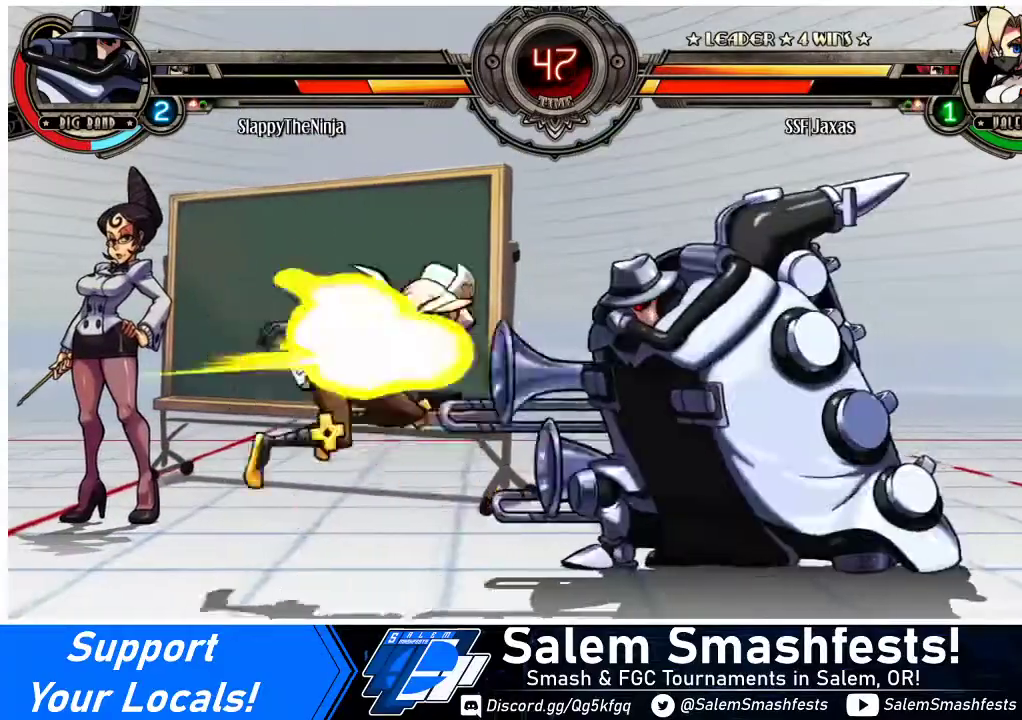
{"buttons": ["DPAD_LEFT"], "events": [[67, "R1", "down"], [167, "R1", "up"], [200, "DPAD_RIGHT", "up"], [433, "DPAD_LEFT", "down"]]}
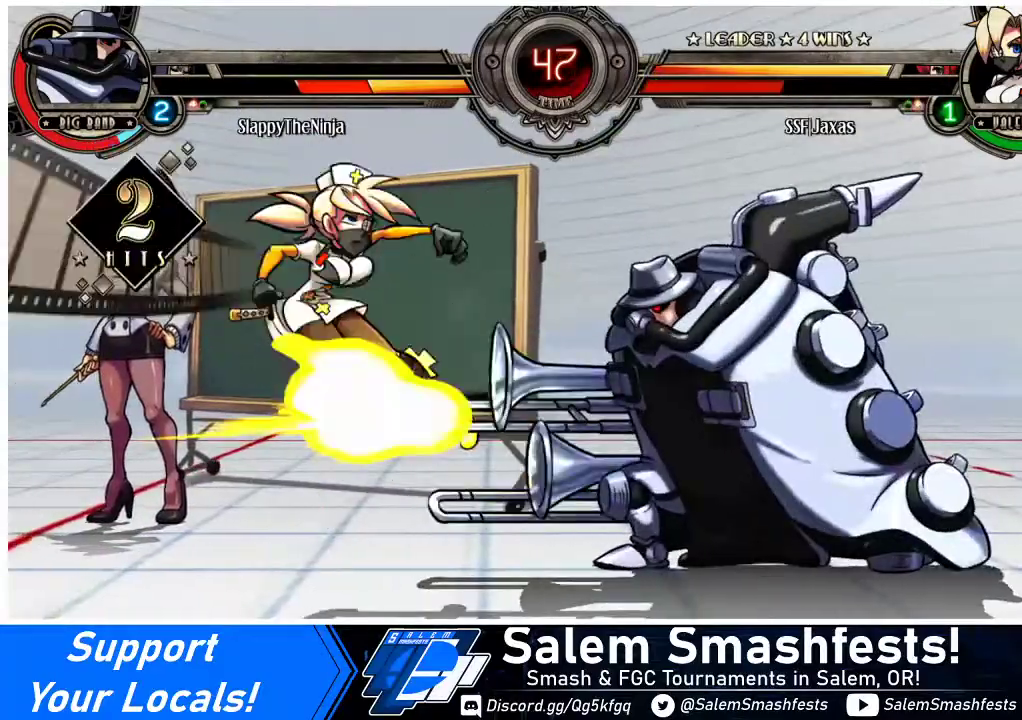
{"buttons": ["TRIANGLE", "DPAD_LEFT"], "events": [[133, "DPAD_UP", "down"], [300, "DPAD_UP", "up"], [500, "TRIANGLE", "down"]]}
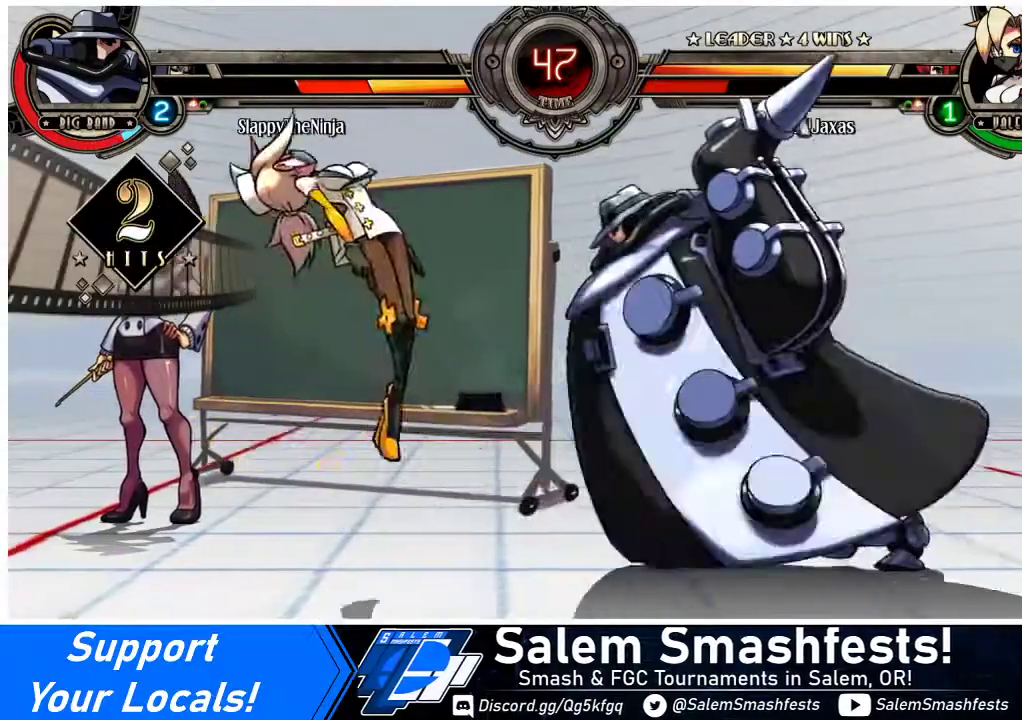
{"buttons": ["SQUARE", "TRIANGLE", "DPAD_DOWN", "DPAD_LEFT"], "events": [[33, "SQUARE", "down"], [133, "TRIANGLE", "up"], [167, "DPAD_DOWN", "down"], [167, "SQUARE", "up"], [233, "DPAD_LEFT", "up"], [233, "TRIANGLE", "down"], [267, "SQUARE", "down"], [333, "DPAD_DOWN", "up"], [333, "TRIANGLE", "up"], [400, "DPAD_LEFT", "down"], [400, "SQUARE", "up"], [433, "TRIANGLE", "down"], [467, "DPAD_DOWN", "down"], [500, "SQUARE", "down"]]}
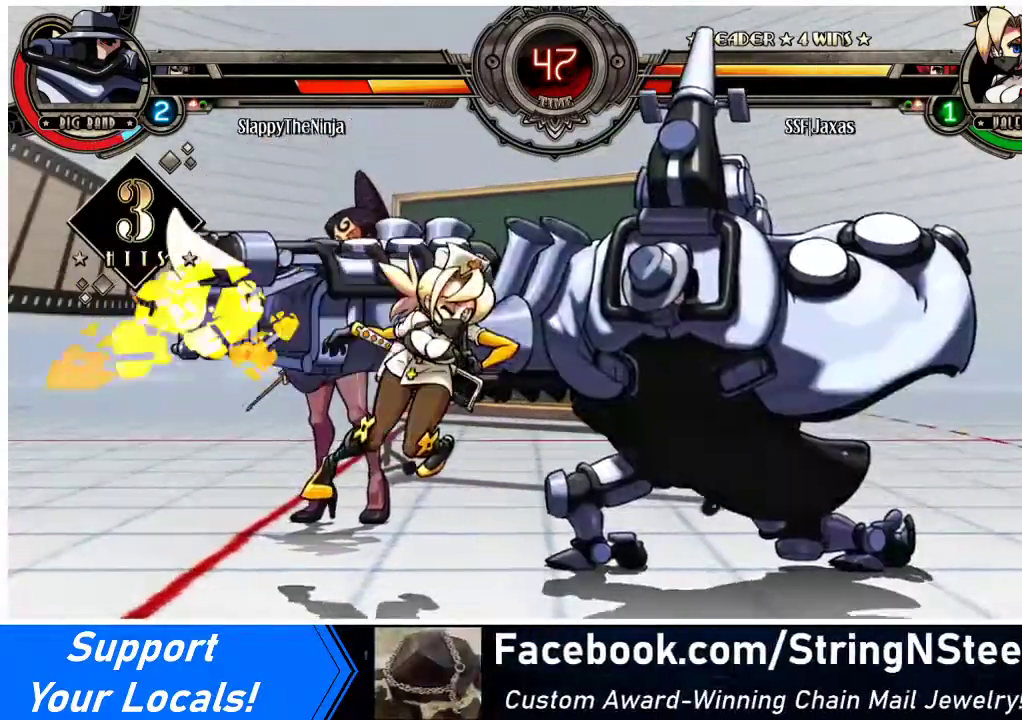
{"buttons": ["TRIANGLE", "DPAD_DOWN"], "events": [[67, "TRIANGLE", "up"], [100, "SQUARE", "up"], [133, "DPAD_DOWN", "up"], [233, "SQUARE", "down"], [267, "TRIANGLE", "down"], [300, "DPAD_DOWN", "down"], [367, "TRIANGLE", "up"], [400, "SQUARE", "up"], [467, "TRIANGLE", "down"], [500, "DPAD_LEFT", "up"]]}
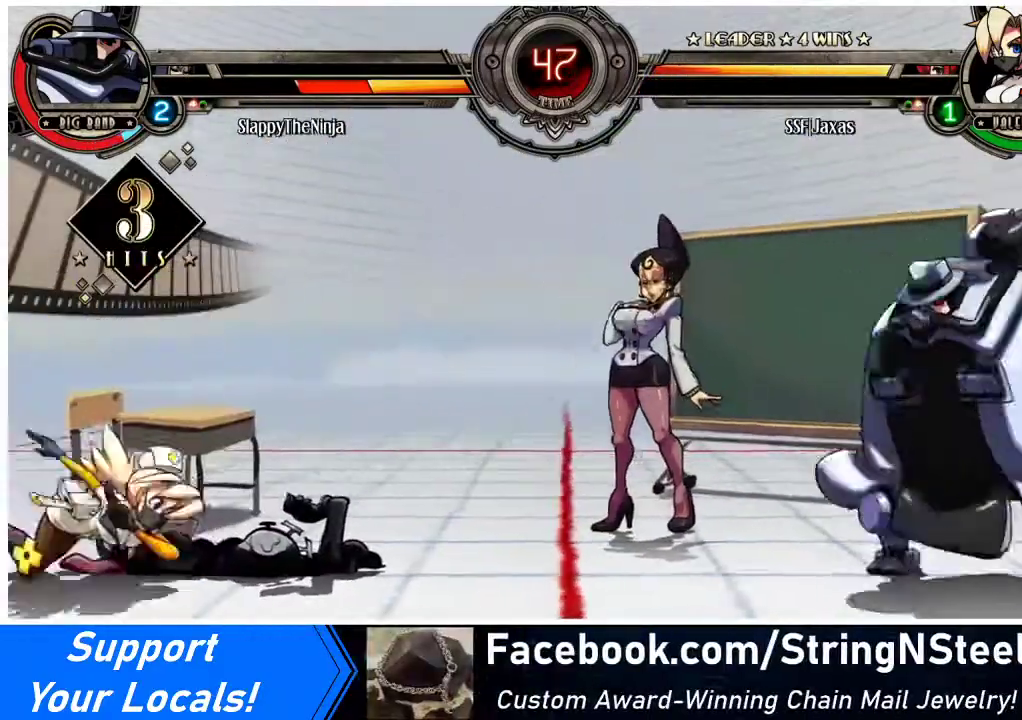
{"buttons": ["DPAD_LEFT"], "events": [[33, "SQUARE", "down"], [67, "DPAD_DOWN", "up"], [67, "TRIANGLE", "up"], [167, "DPAD_LEFT", "down"], [167, "SQUARE", "up"], [333, "DPAD_DOWN", "down"], [367, "DPAD_DOWN", "up"]]}
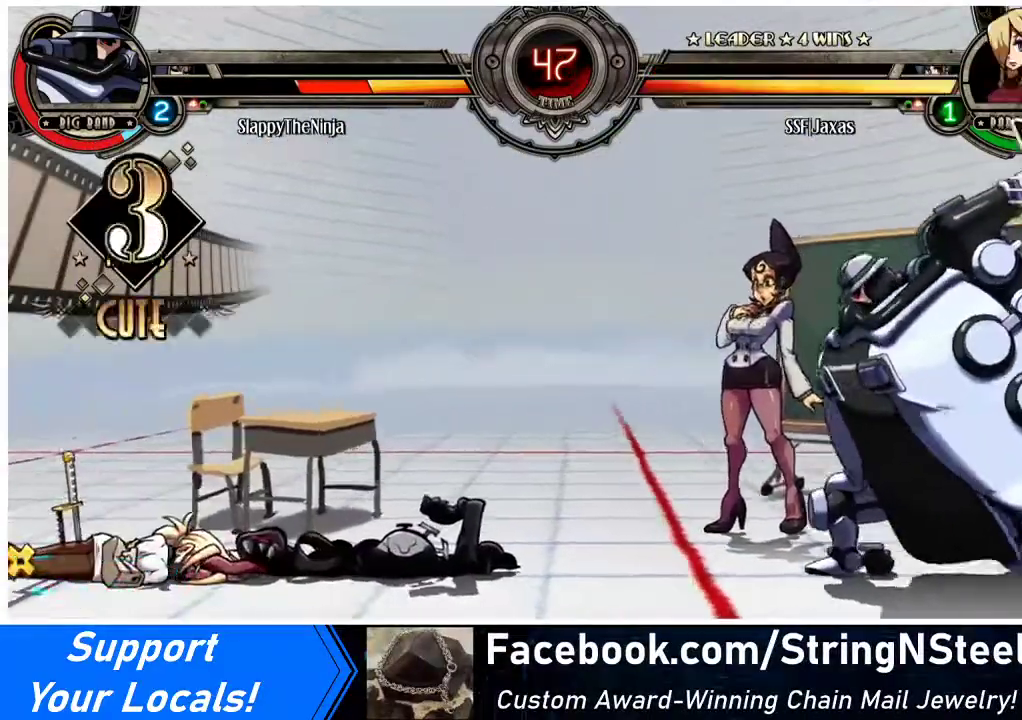
{"buttons": ["DPAD_LEFT"], "events": []}
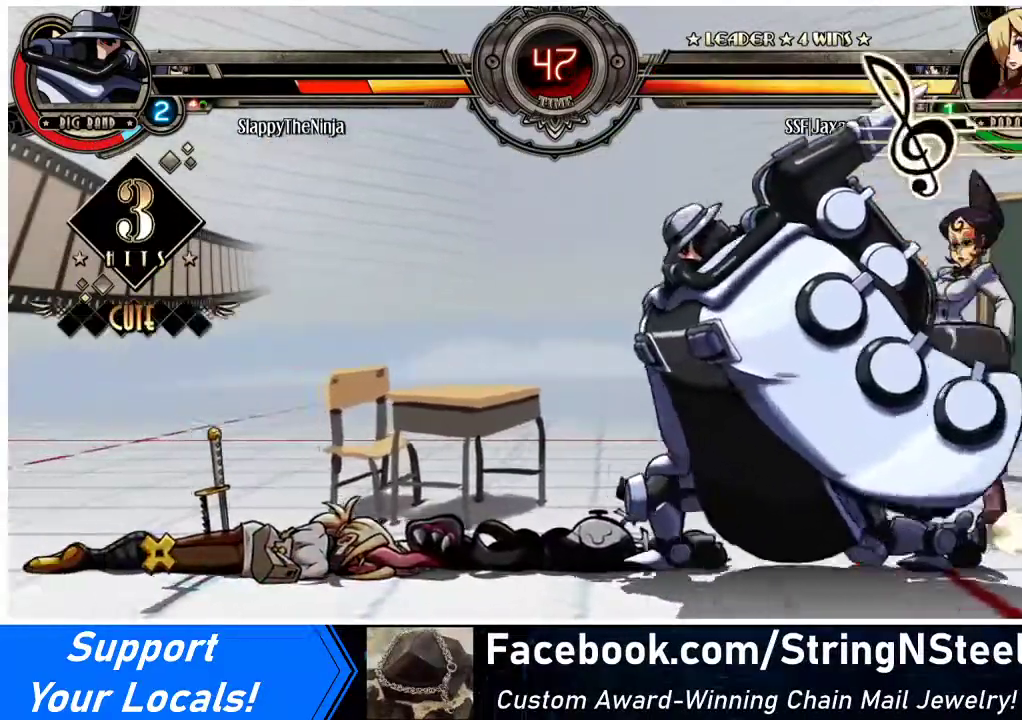
{"buttons": ["DPAD_LEFT"], "events": [[67, "DPAD_DOWN", "down"], [300, "DPAD_DOWN", "up"]]}
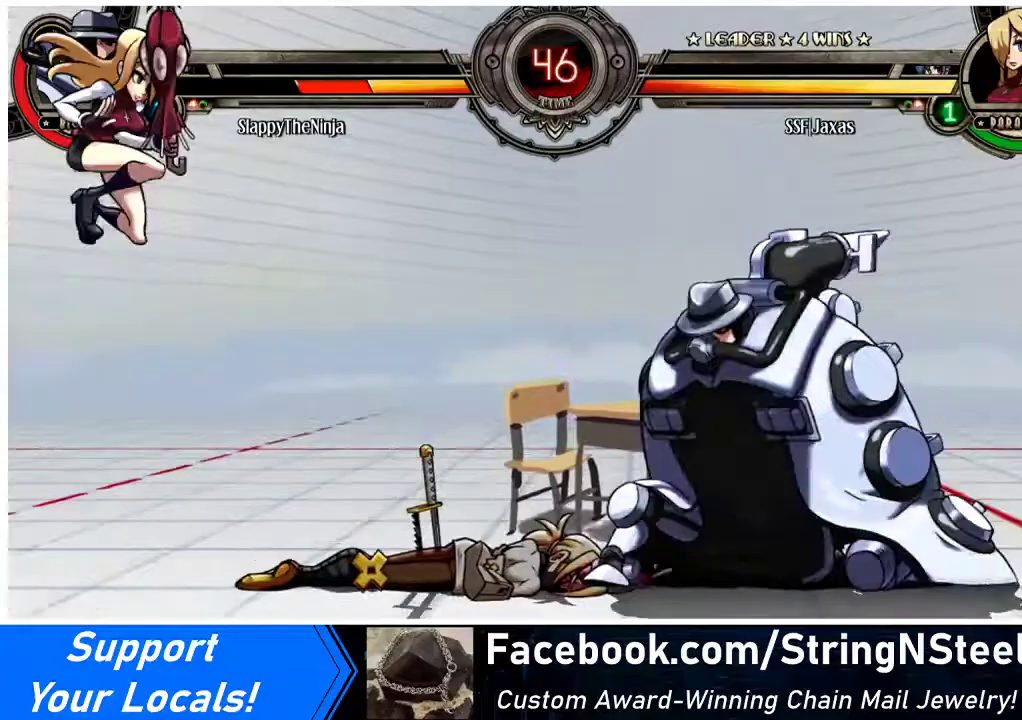
{"buttons": ["DPAD_LEFT"], "events": [[67, "DPAD_LEFT", "up"], [67, "DPAD_RIGHT", "down"], [333, "DPAD_LEFT", "down"], [333, "DPAD_RIGHT", "up"]]}
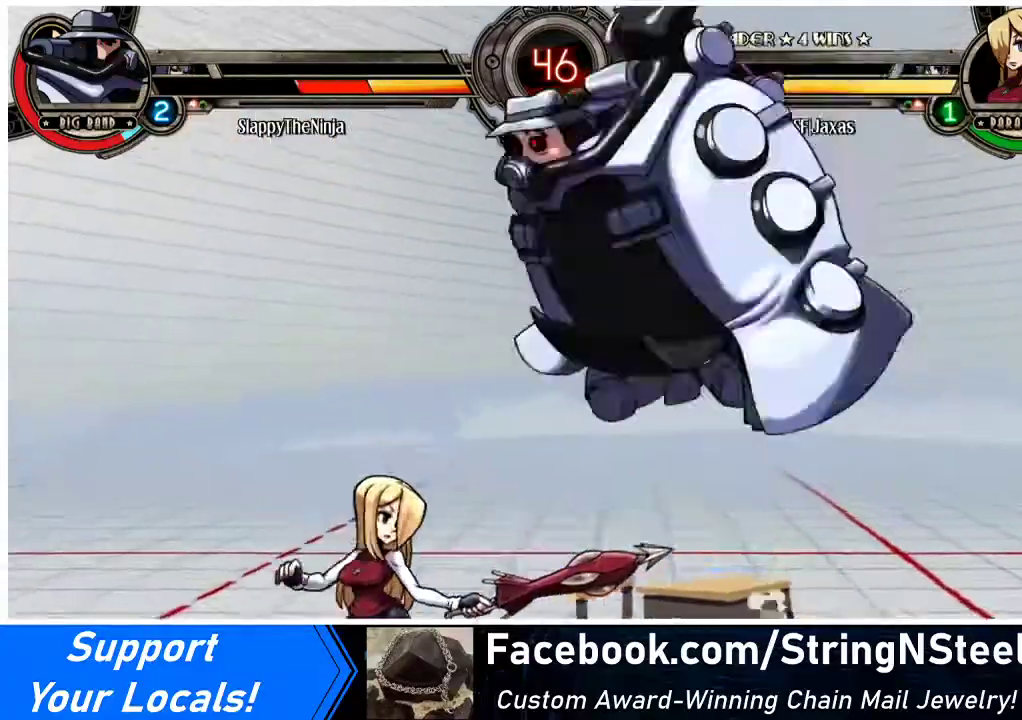
{"buttons": ["DPAD_DOWN", "DPAD_LEFT"], "events": [[300, "DPAD_DOWN", "down"], [300, "R1", "down"], [433, "R1", "up"]]}
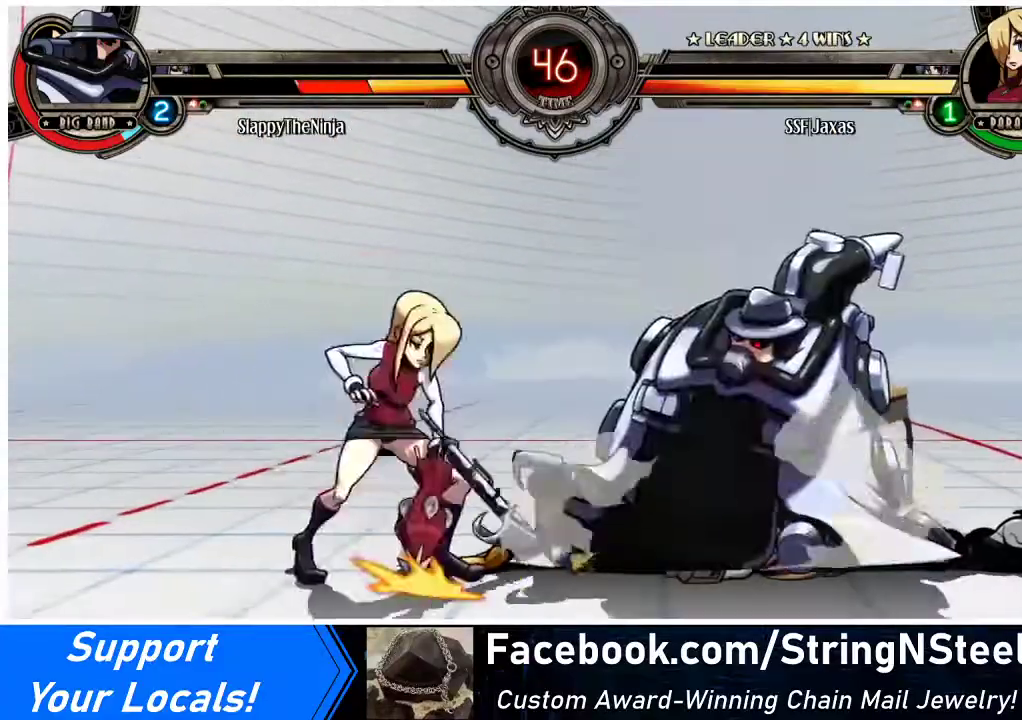
{"buttons": ["DPAD_DOWN", "DPAD_LEFT"], "events": [[100, "DPAD_LEFT", "up"], [133, "CROSS", "down"], [267, "CROSS", "up"], [367, "DPAD_LEFT", "down"]]}
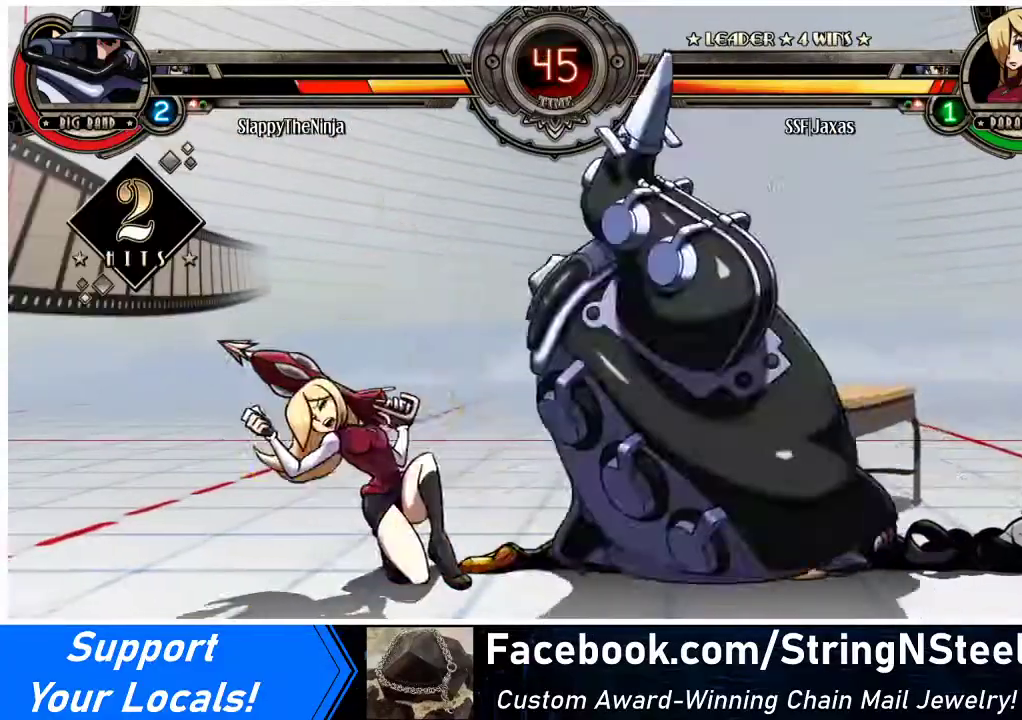
{"buttons": ["DPAD_DOWN", "DPAD_LEFT"], "events": []}
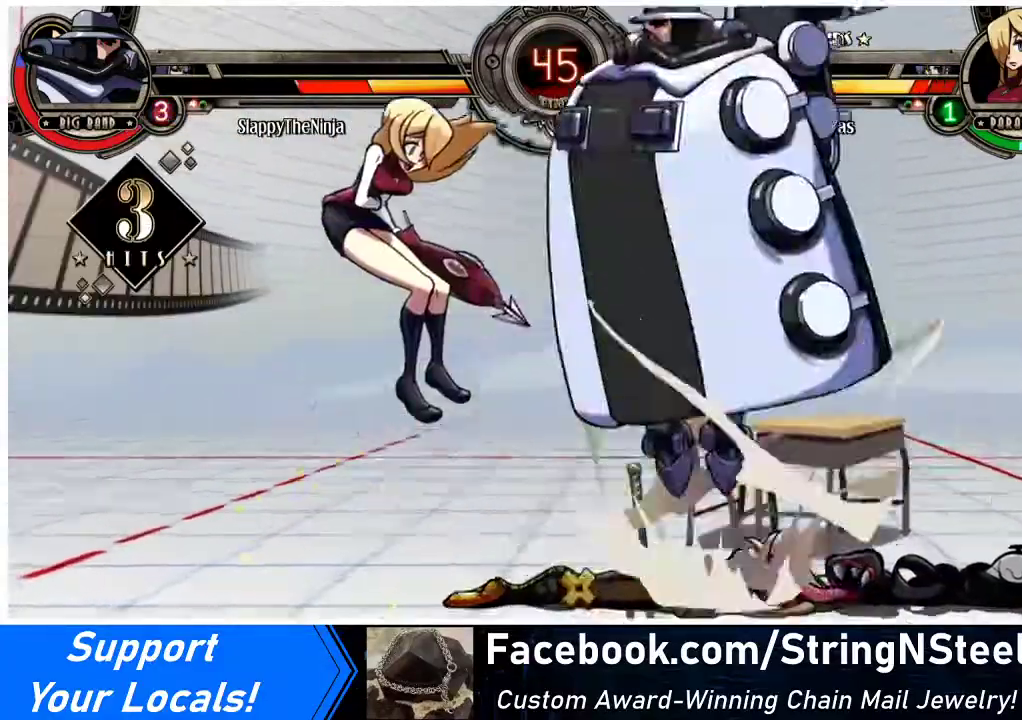
{"buttons": ["DPAD_LEFT"], "events": [[67, "DPAD_DOWN", "up"], [233, "SQUARE", "down"], [300, "SQUARE", "up"]]}
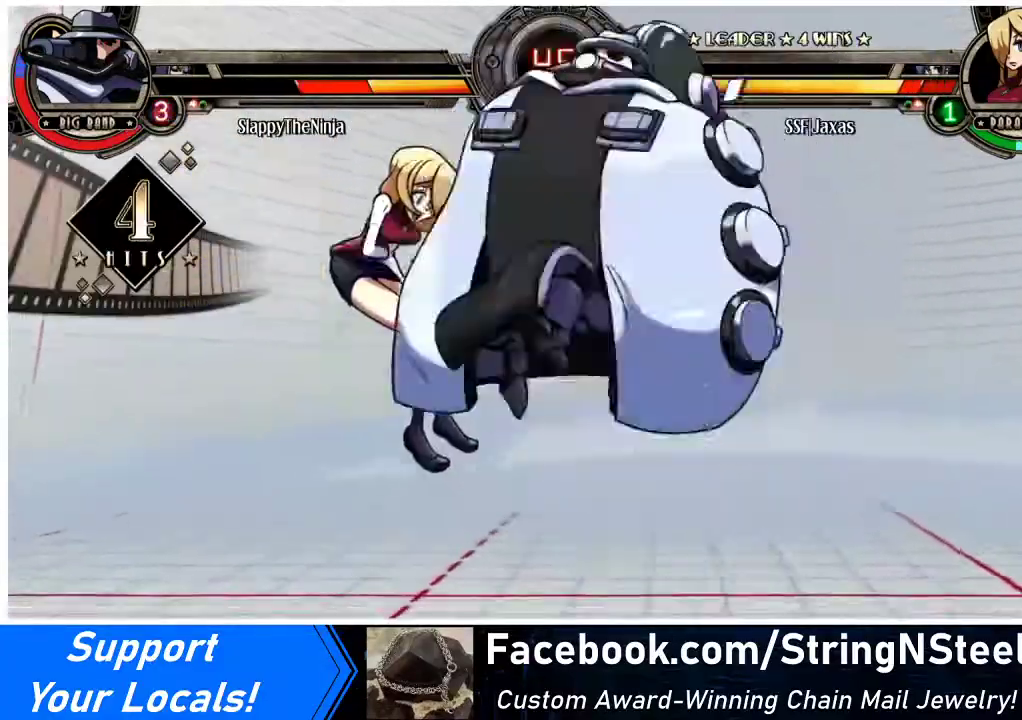
{"buttons": ["DPAD_LEFT"], "events": []}
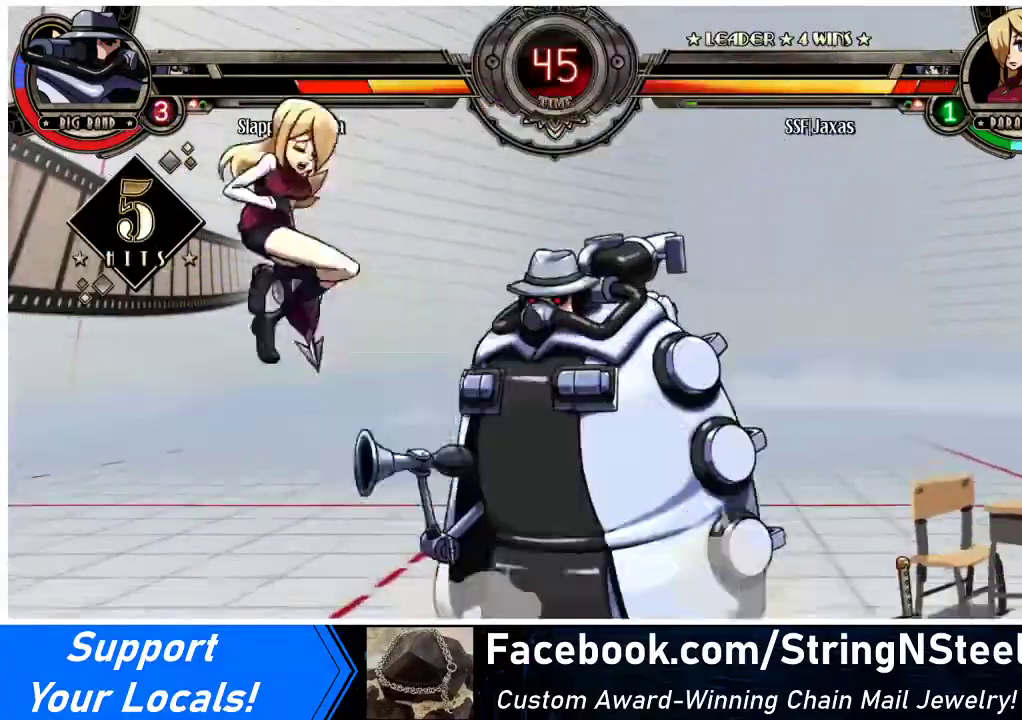
{"buttons": ["DPAD_LEFT"], "events": [[100, "DPAD_DOWN", "down"], [400, "DPAD_DOWN", "up"]]}
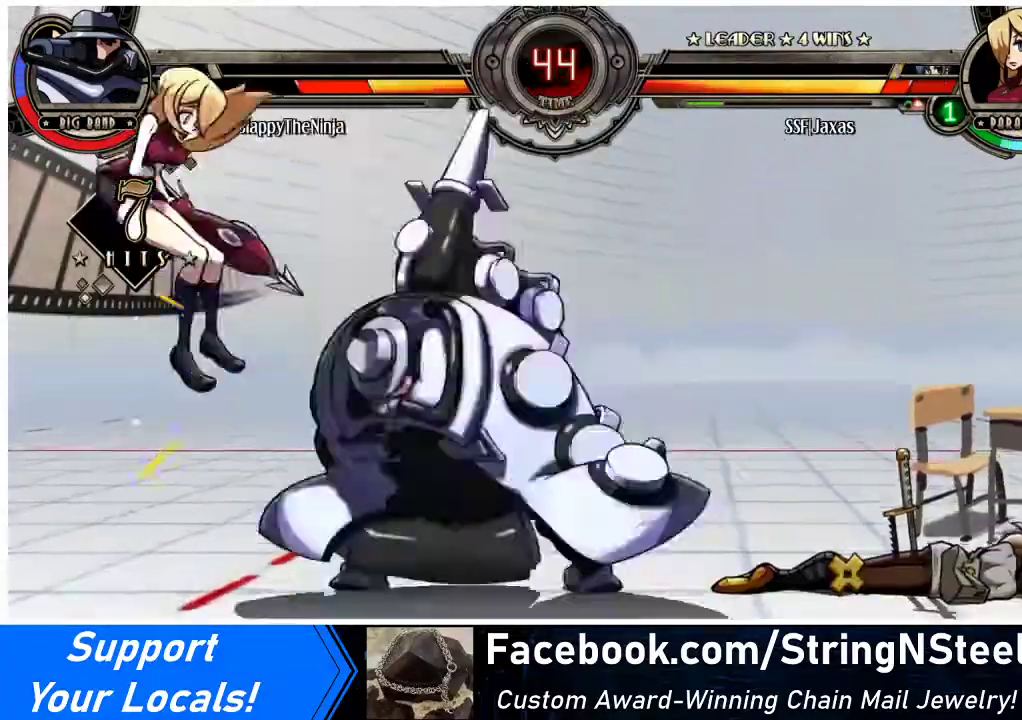
{"buttons": ["DPAD_LEFT"], "events": [[267, "DPAD_DOWN", "down"], [400, "DPAD_DOWN", "up"]]}
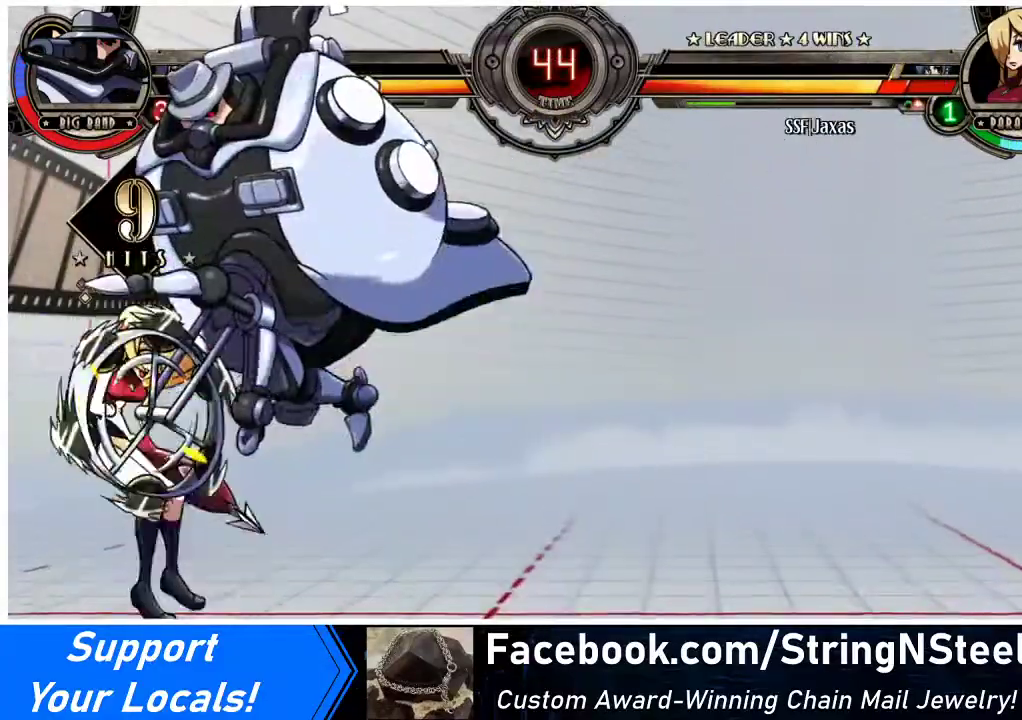
{"buttons": ["DPAD_LEFT"], "events": []}
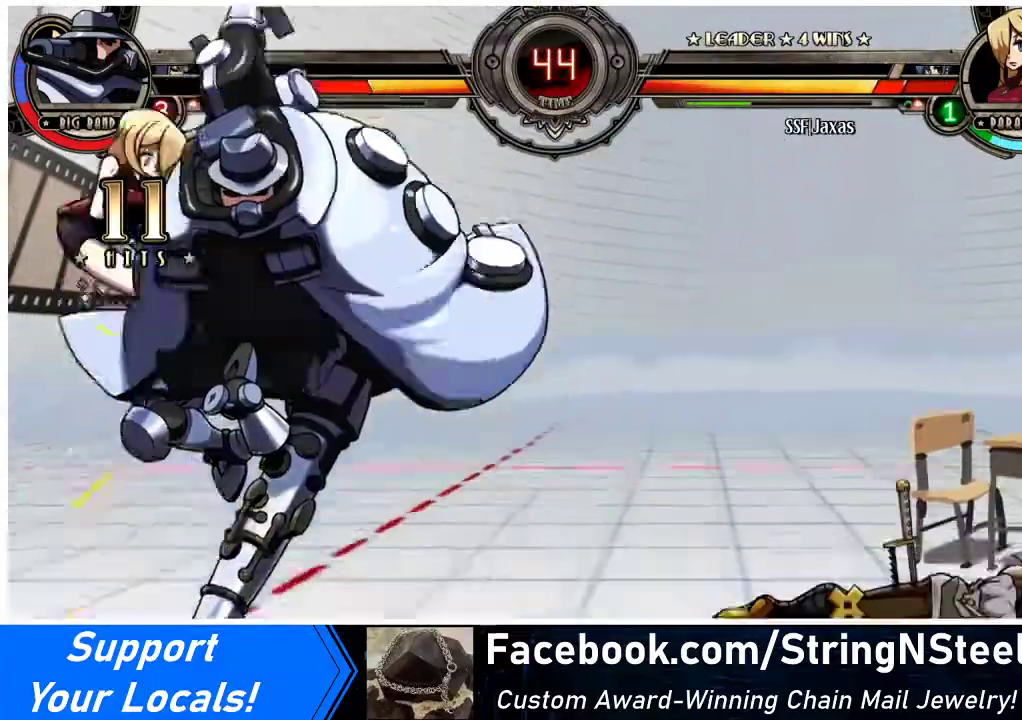
{"buttons": ["DPAD_DOWN", "DPAD_LEFT"], "events": [[267, "DPAD_DOWN", "down"]]}
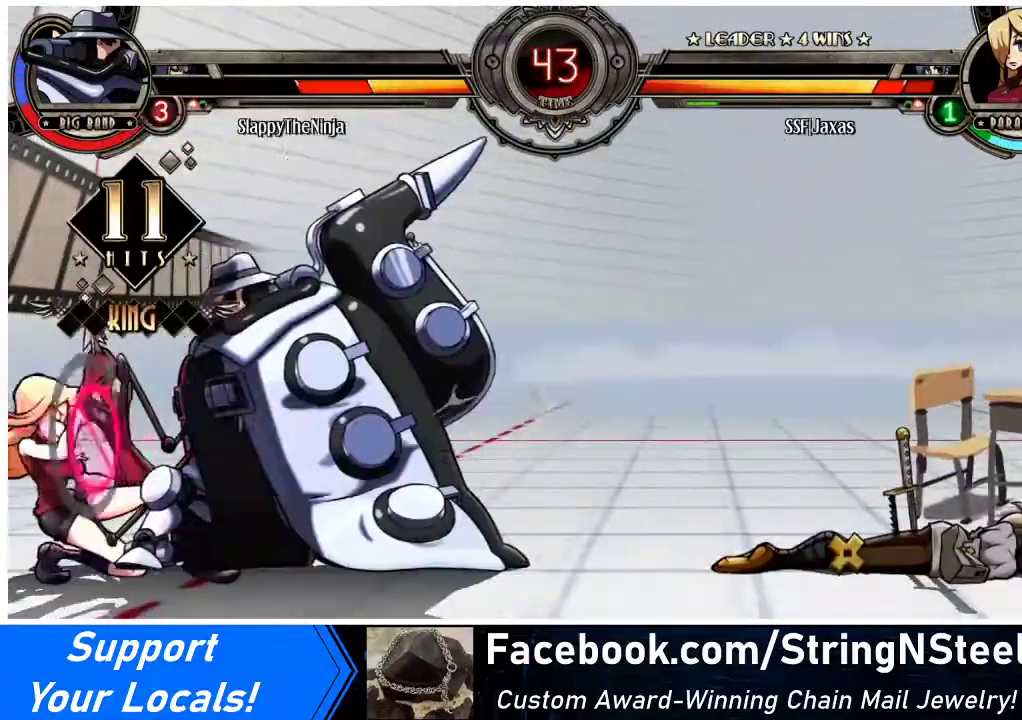
{"buttons": ["DPAD_DOWN", "DPAD_LEFT"], "events": []}
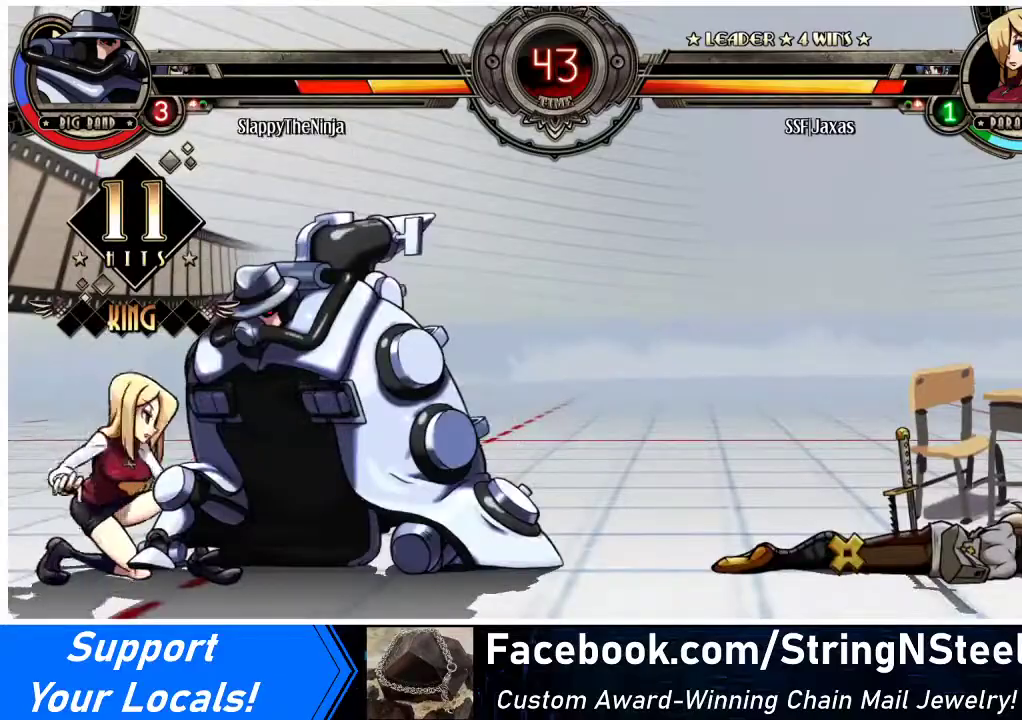
{"buttons": ["DPAD_DOWN", "DPAD_LEFT"], "events": [[67, "CROSS", "down"], [200, "CROSS", "up"], [200, "DPAD_DOWN", "up"], [200, "DPAD_LEFT", "up"], [300, "CIRCLE", "down"], [433, "CIRCLE", "up"], [433, "DPAD_DOWN", "down"], [433, "DPAD_LEFT", "down"]]}
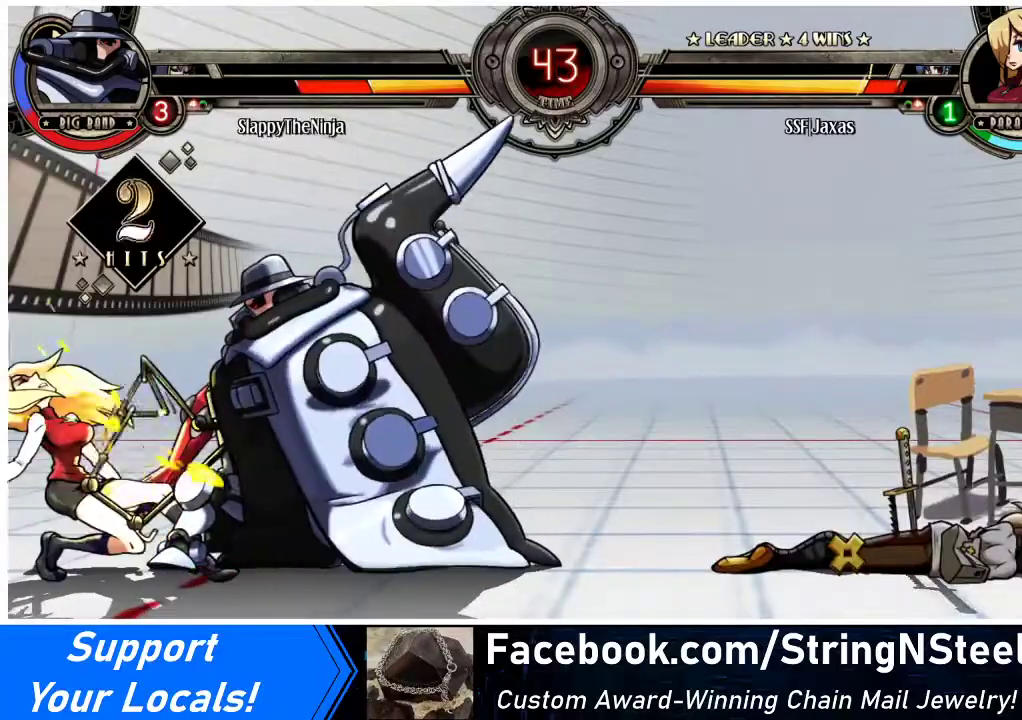
{"buttons": ["DPAD_DOWN", "DPAD_LEFT"], "events": []}
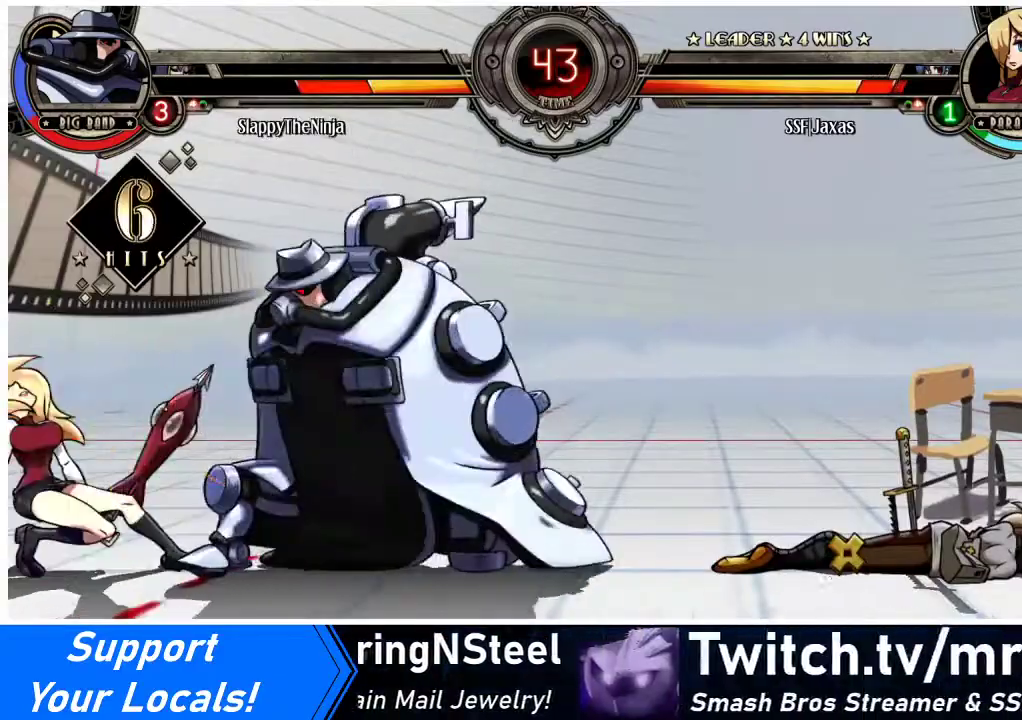
{"buttons": ["DPAD_DOWN", "DPAD_LEFT"], "events": []}
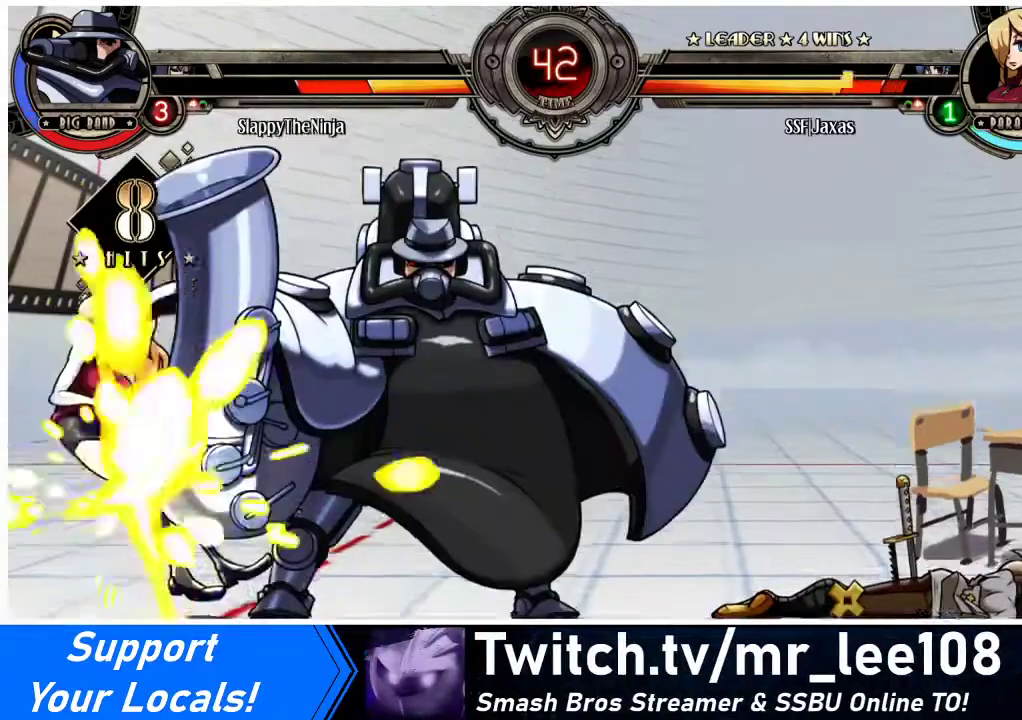
{"buttons": ["DPAD_LEFT"], "events": [[333, "DPAD_DOWN", "up"]]}
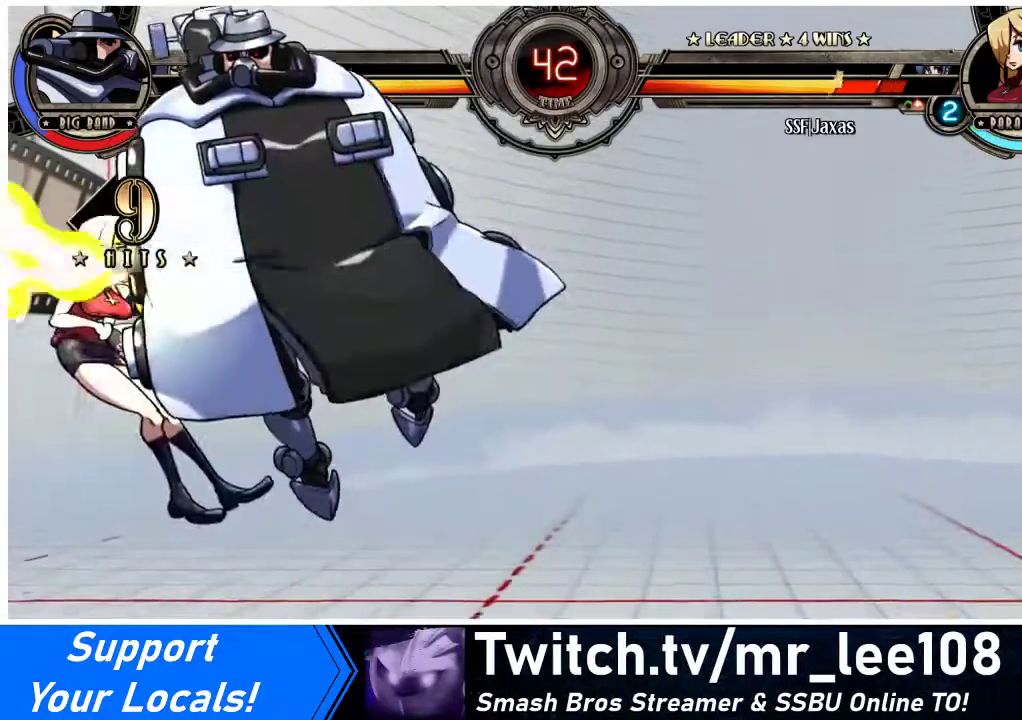
{"buttons": ["DPAD_LEFT"], "events": []}
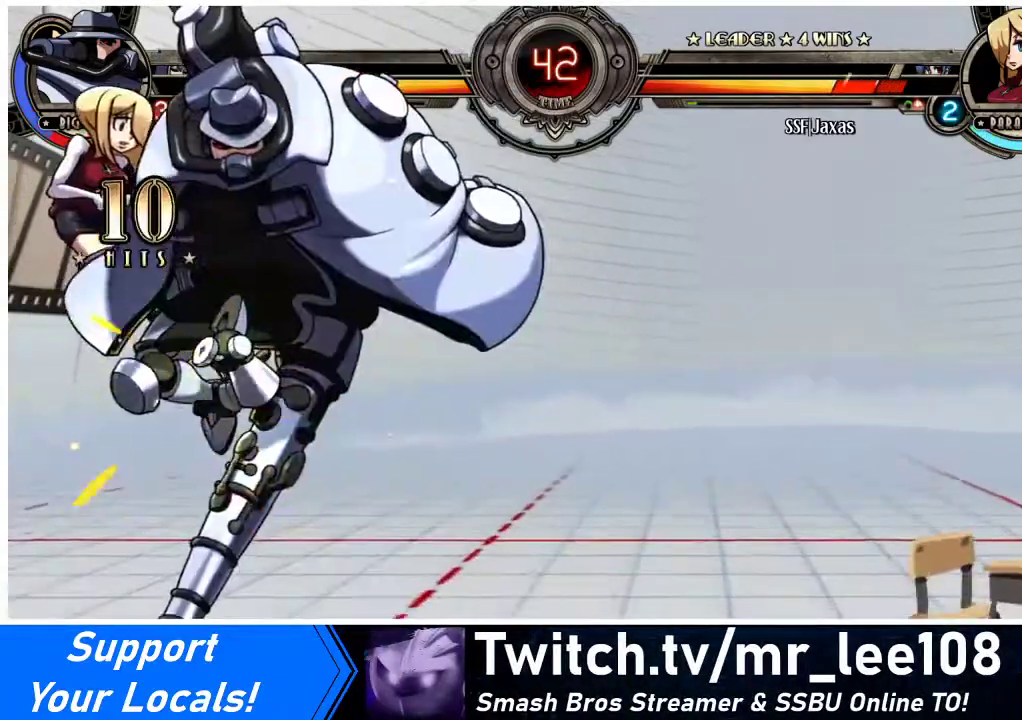
{"buttons": ["DPAD_DOWN", "DPAD_LEFT"], "events": [[100, "SQUARE", "down"], [300, "SQUARE", "up"], [467, "DPAD_DOWN", "down"]]}
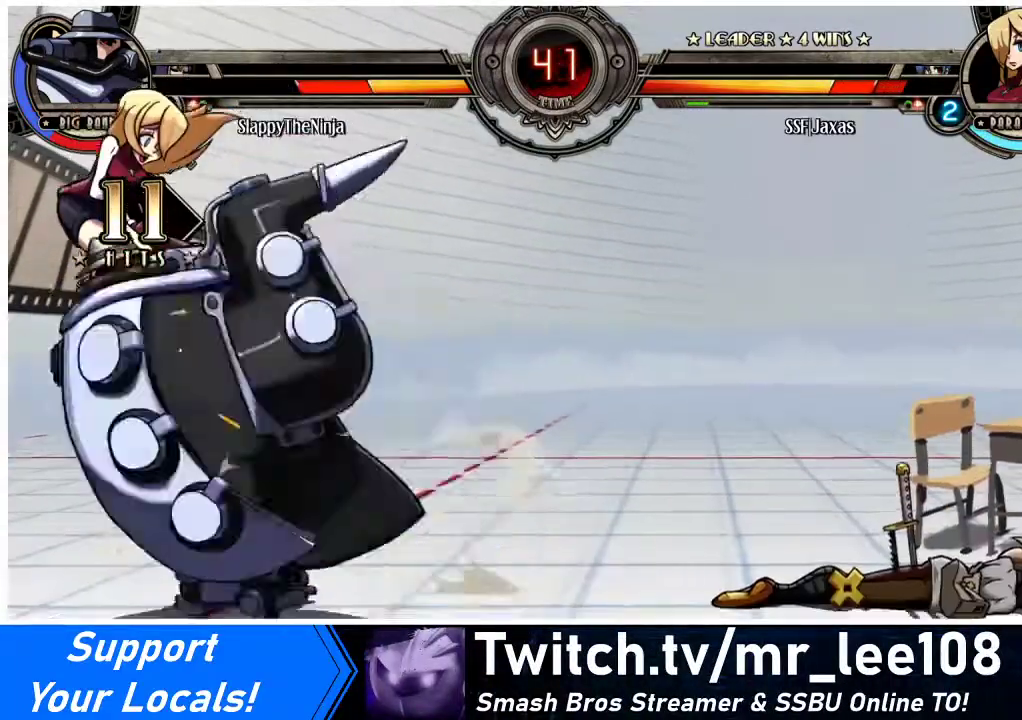
{"buttons": ["DPAD_DOWN", "DPAD_LEFT"], "events": []}